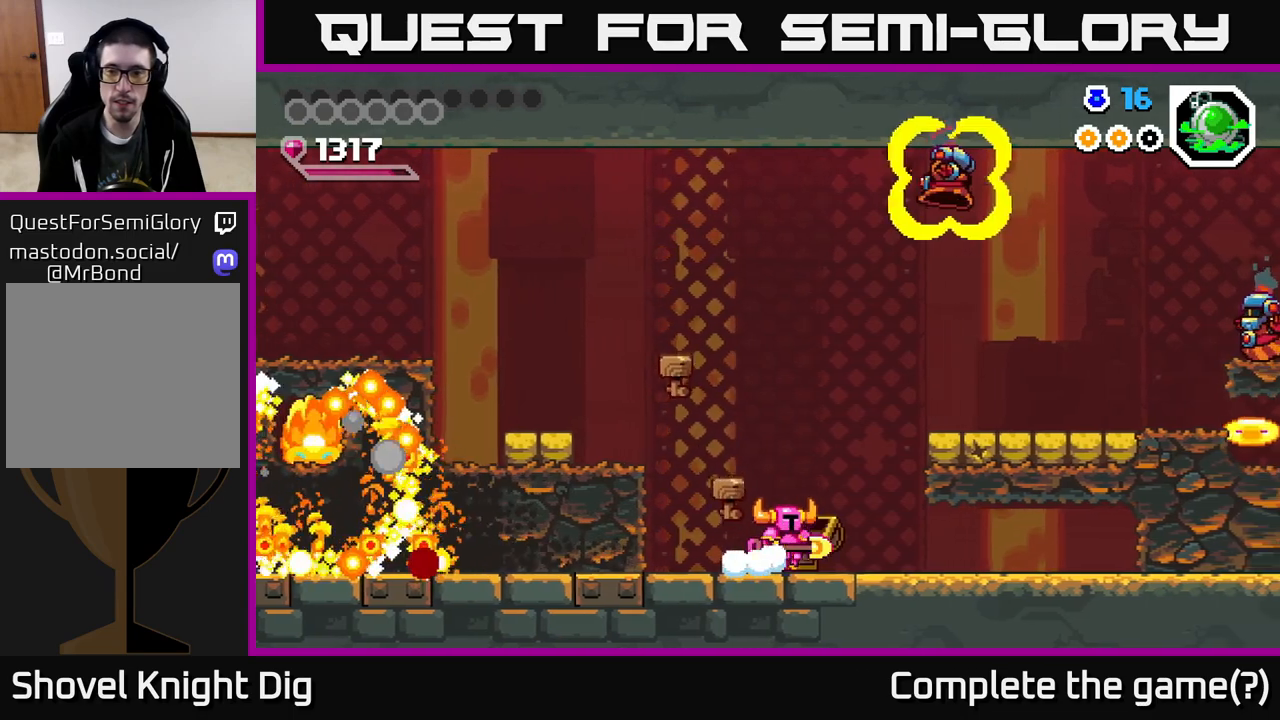
Gameplay with a controller (Xbox layout); each line is a JSON object with the inputs held at the frame after it. "events" lists button and stick changes between this image and that frame as [ms after this image, input, new state], when the widget could be followed in between. Not read: left_stick.
{"buttons": ["DPAD_RIGHT"], "right_stick": "center", "events": [[83, "A", "down"], [500, "A", "up"]]}
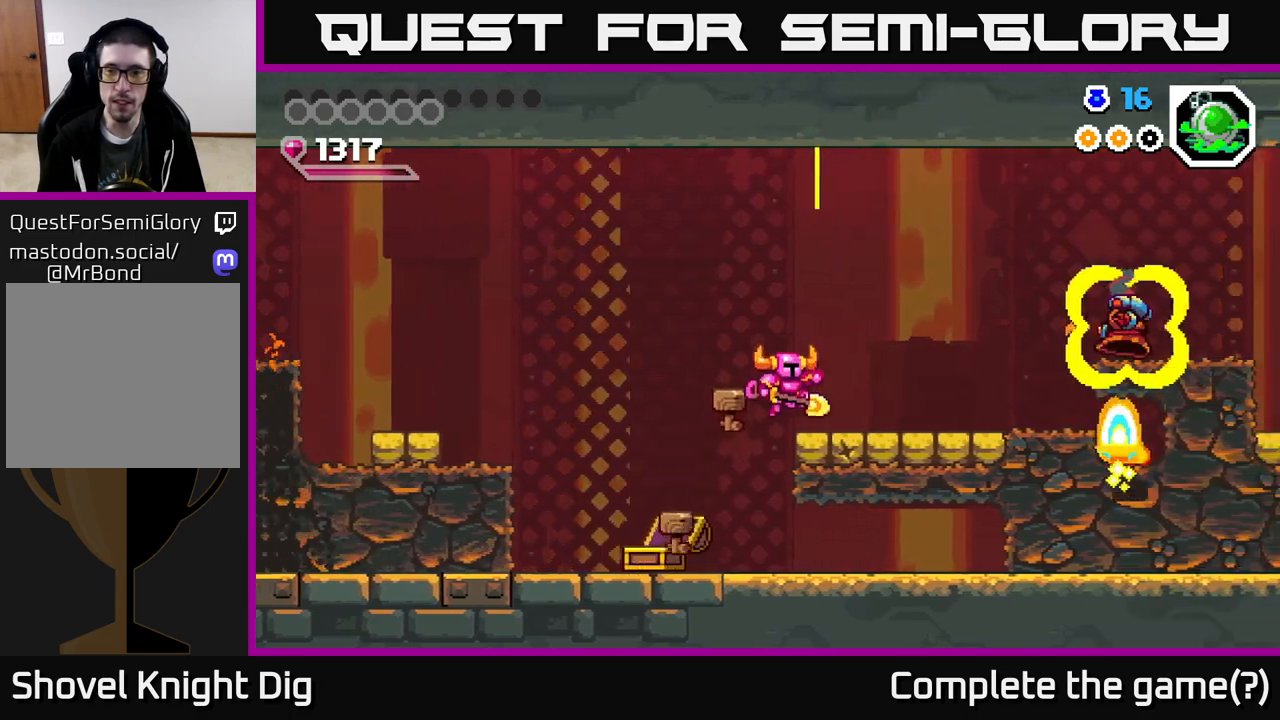
{"buttons": [], "right_stick": "center", "events": [[217, "DPAD_RIGHT", "up"], [317, "DPAD_LEFT", "down"], [433, "DPAD_LEFT", "up"]]}
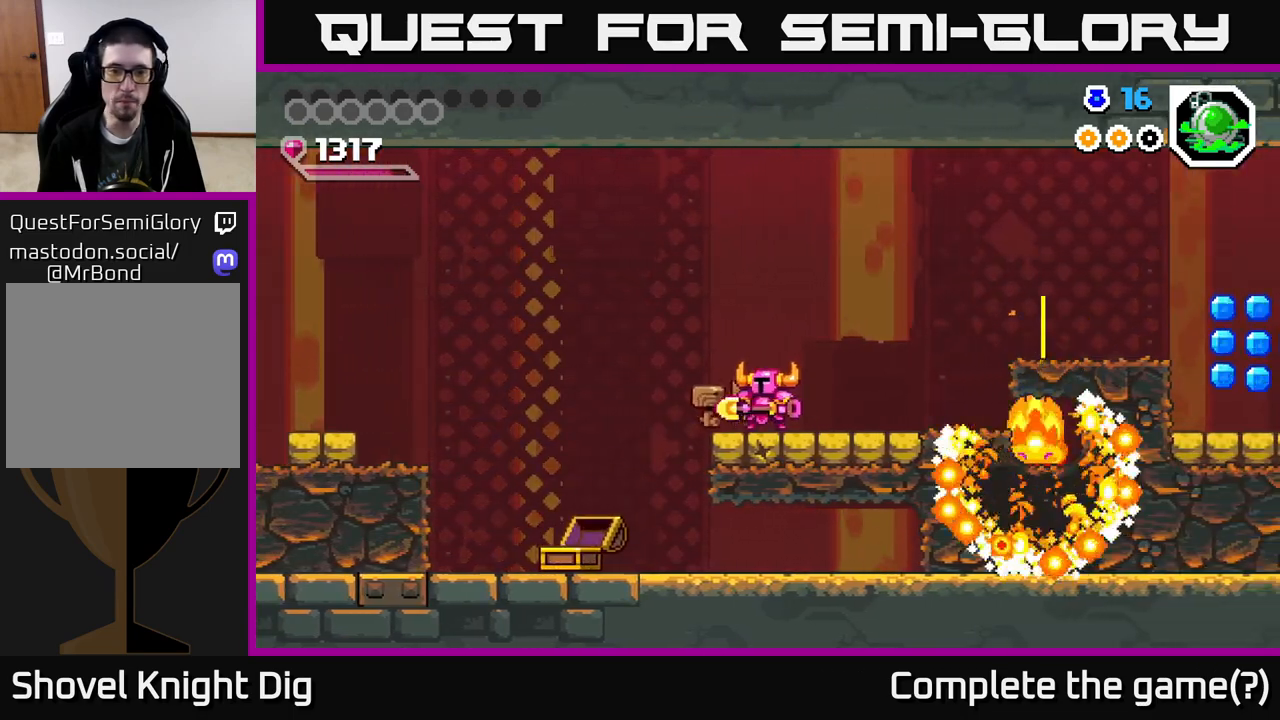
{"buttons": ["DPAD_LEFT"], "right_stick": "center", "events": [[267, "DPAD_RIGHT", "down"], [350, "DPAD_RIGHT", "up"], [467, "DPAD_LEFT", "down"]]}
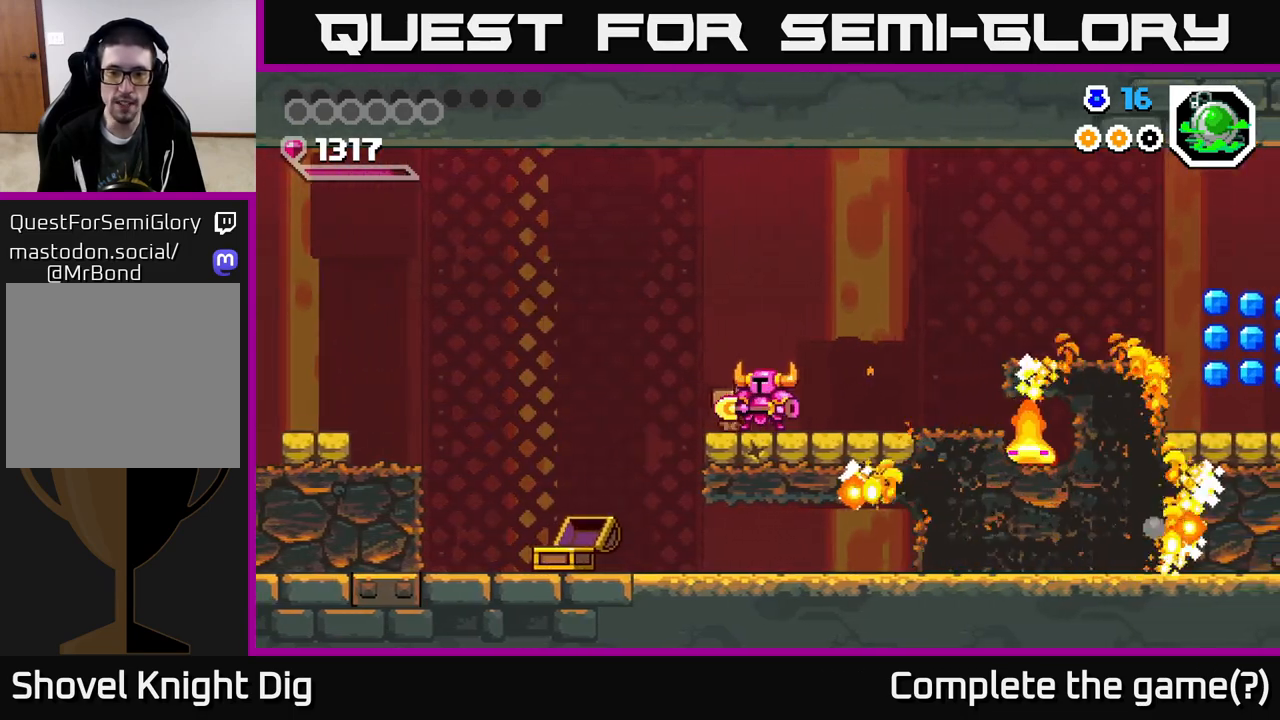
{"buttons": [], "right_stick": "center", "events": [[100, "DPAD_LEFT", "up"]]}
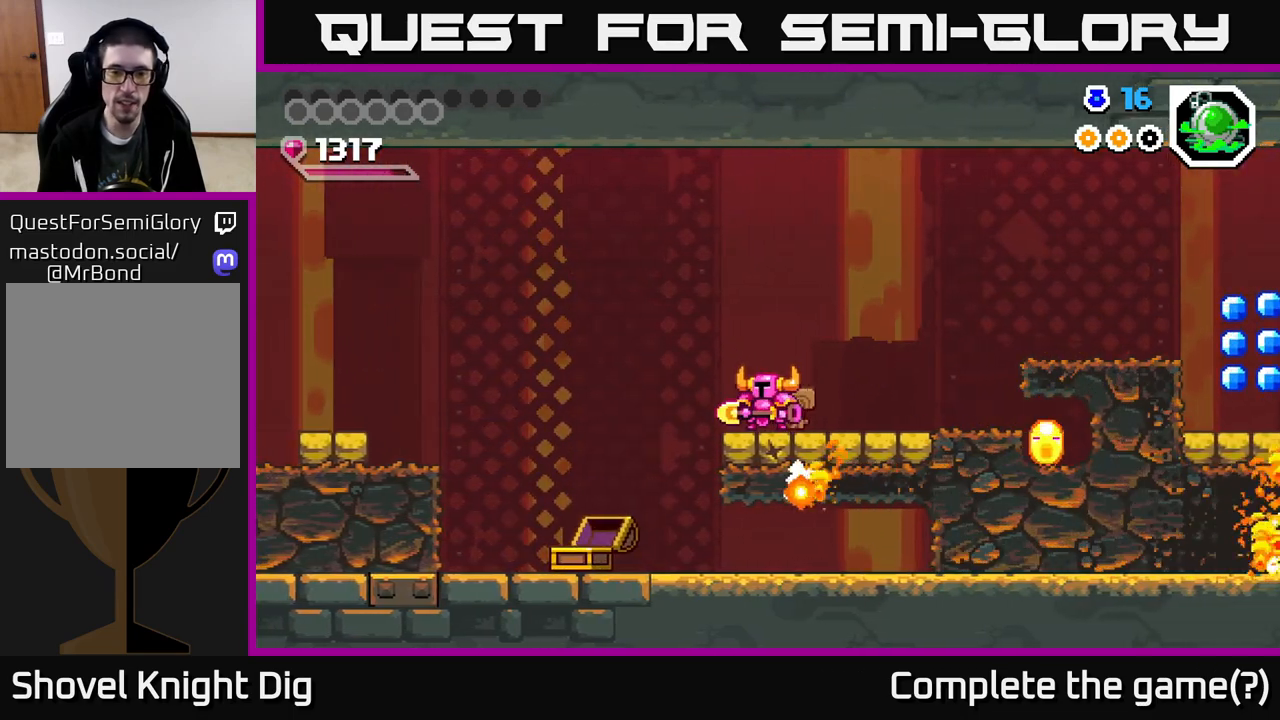
{"buttons": [], "right_stick": "center", "events": []}
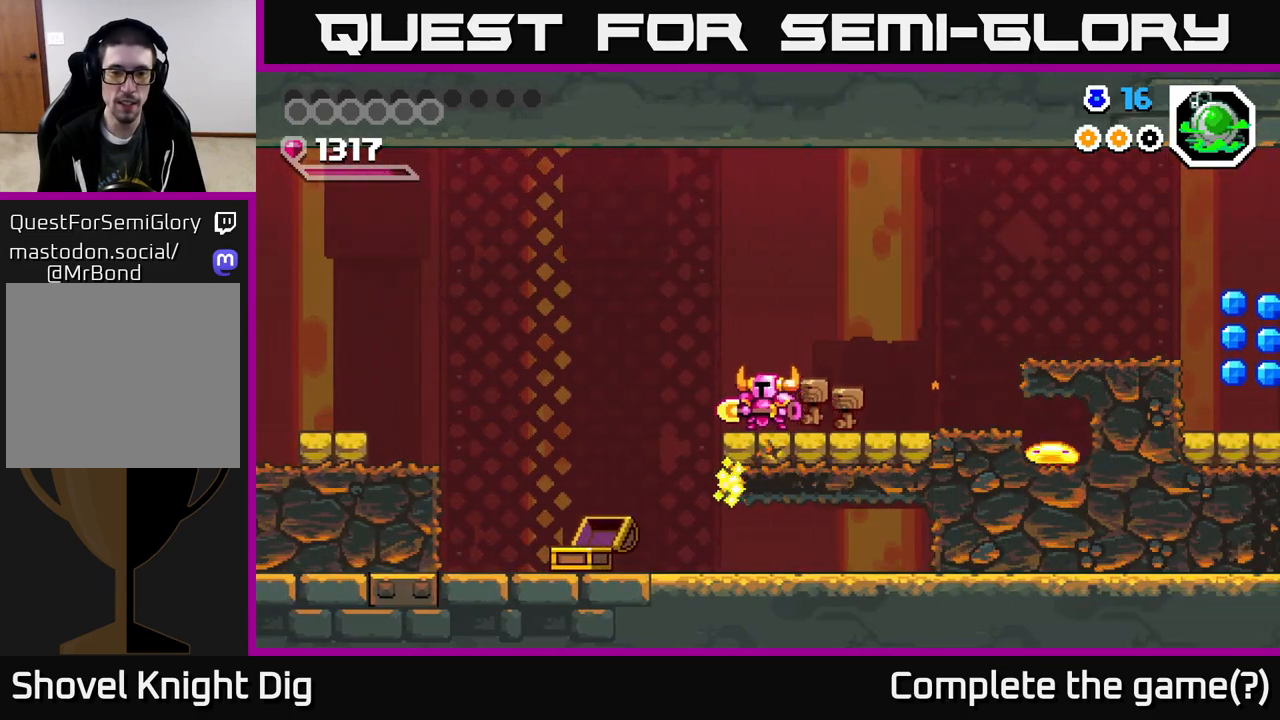
{"buttons": ["DPAD_RIGHT"], "right_stick": "center", "events": [[183, "DPAD_LEFT", "down"], [283, "DPAD_LEFT", "up"], [483, "DPAD_RIGHT", "down"]]}
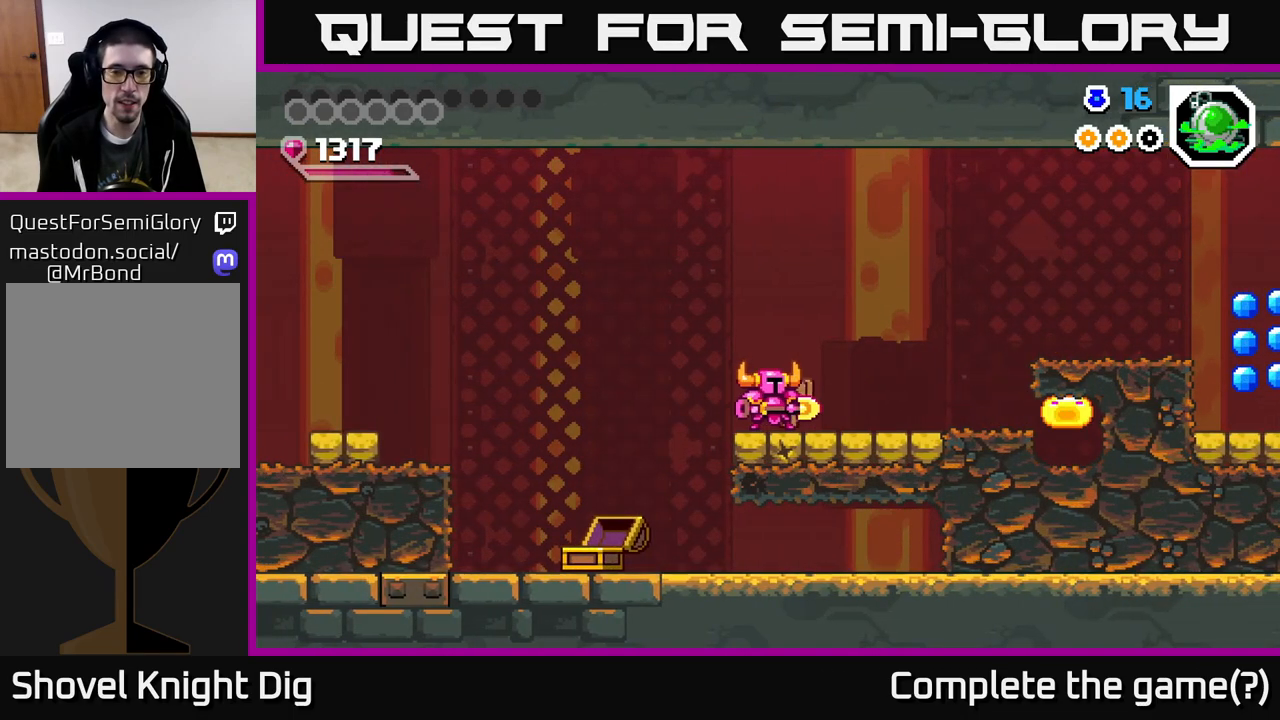
{"buttons": [], "right_stick": "center", "events": [[33, "DPAD_RIGHT", "up"]]}
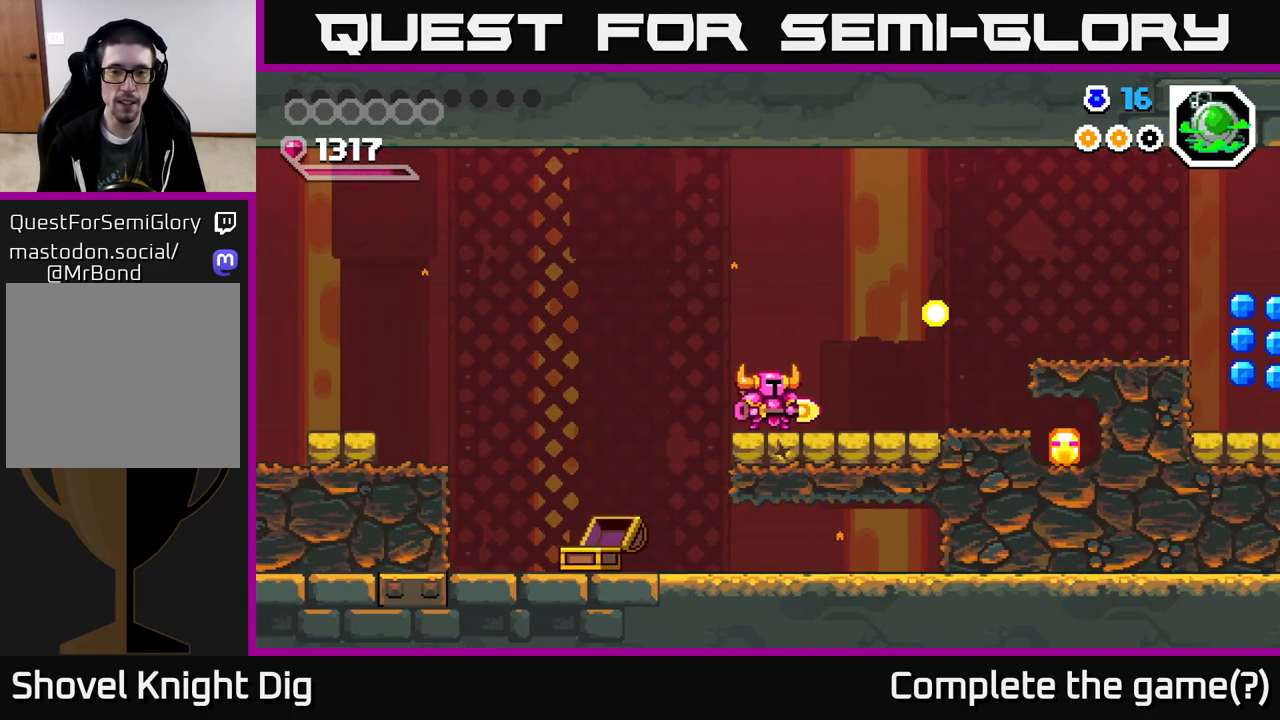
{"buttons": ["DPAD_RIGHT"], "right_stick": "center", "events": [[367, "DPAD_RIGHT", "down"]]}
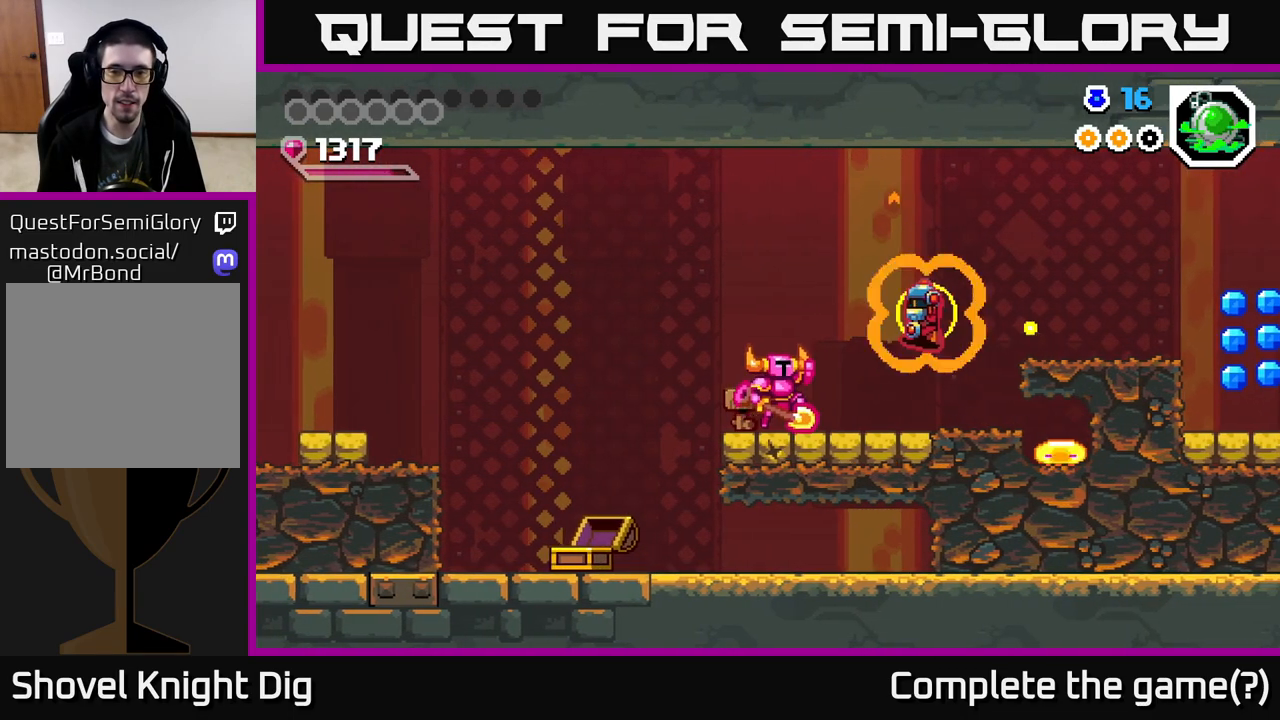
{"buttons": ["DPAD_RIGHT"], "right_stick": "center", "events": [[17, "A", "down"], [100, "A", "up"], [100, "X", "down"], [167, "X", "up"], [233, "DPAD_RIGHT", "up"], [483, "DPAD_RIGHT", "down"]]}
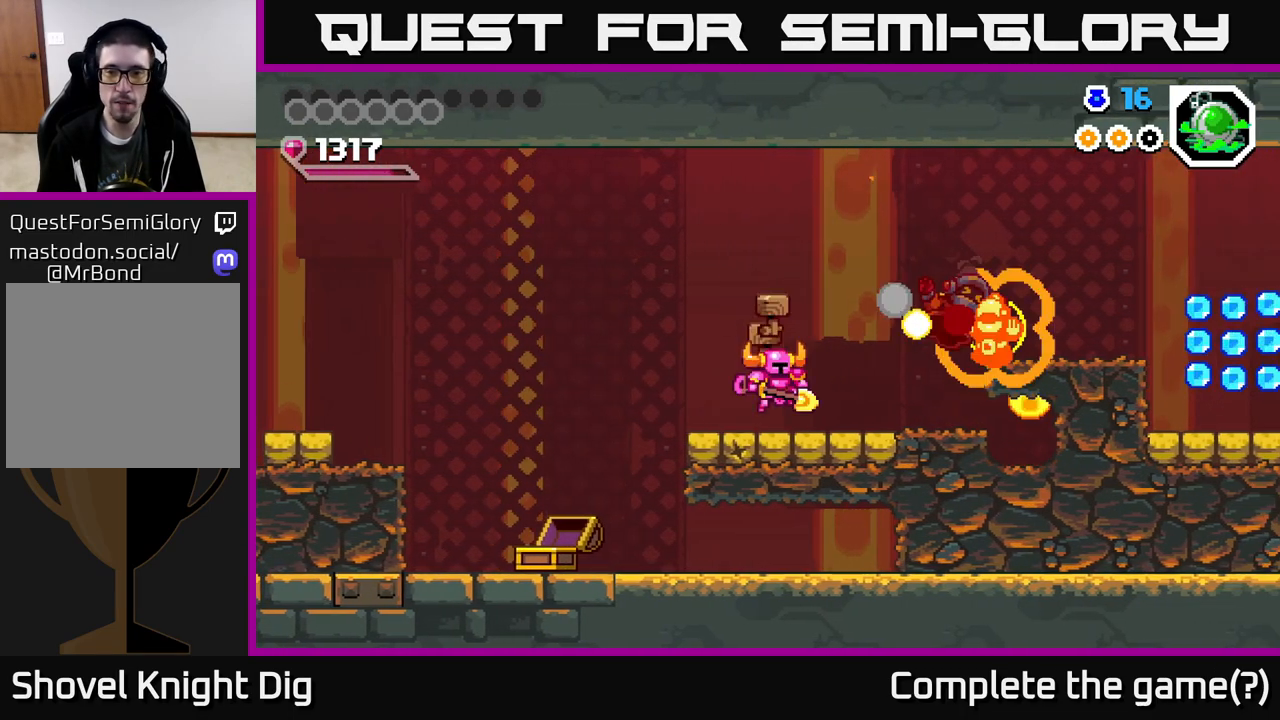
{"buttons": ["DPAD_LEFT"], "right_stick": "center", "events": [[300, "A", "down"], [367, "X", "down"], [400, "A", "up"], [450, "DPAD_RIGHT", "up"], [450, "X", "up"], [483, "DPAD_LEFT", "down"]]}
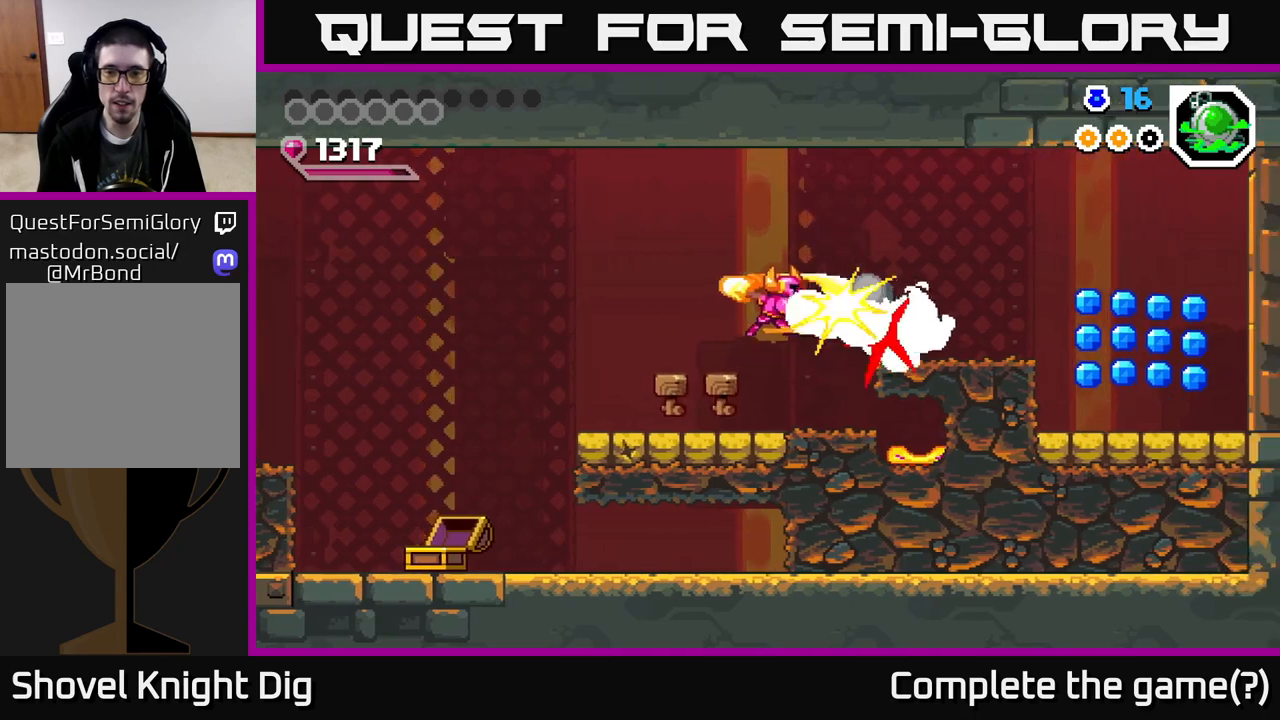
{"buttons": ["DPAD_LEFT"], "right_stick": "center", "events": []}
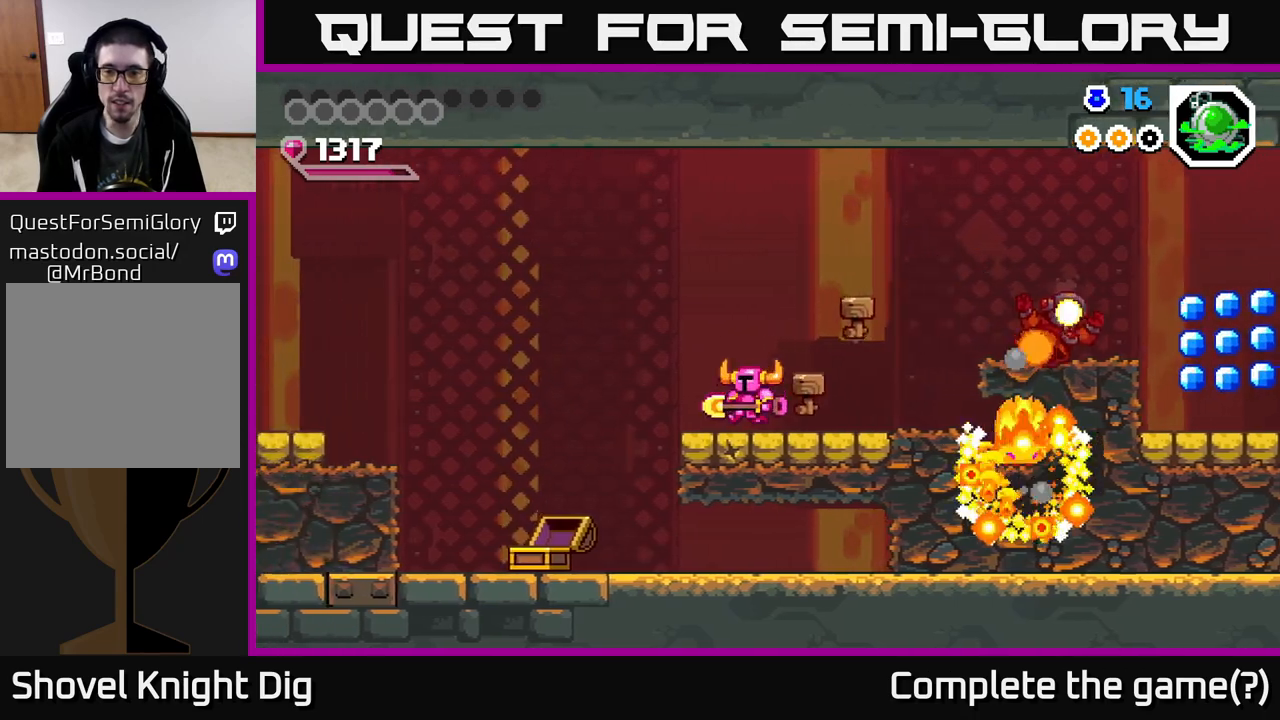
{"buttons": [], "right_stick": "center", "events": [[100, "DPAD_LEFT", "up"], [150, "DPAD_RIGHT", "down"], [283, "DPAD_RIGHT", "up"]]}
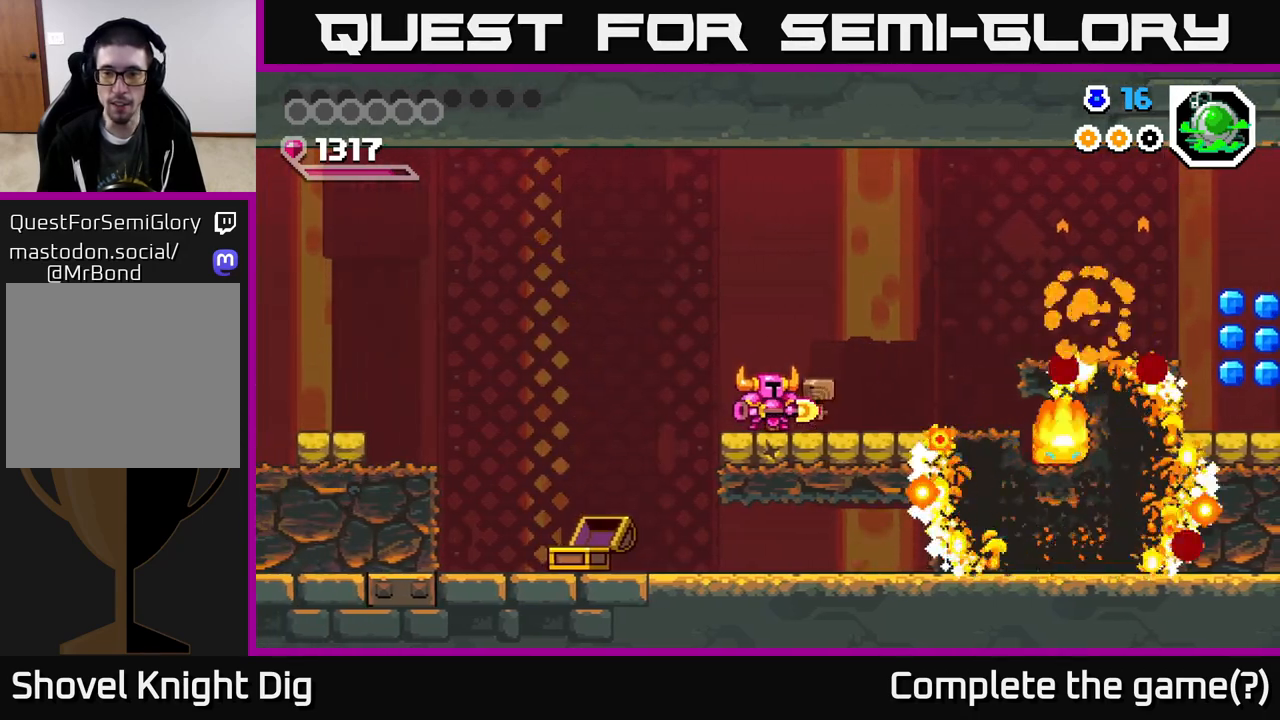
{"buttons": ["A"], "right_stick": "center", "events": [[150, "DPAD_RIGHT", "down"], [183, "A", "down"], [400, "DPAD_RIGHT", "up"]]}
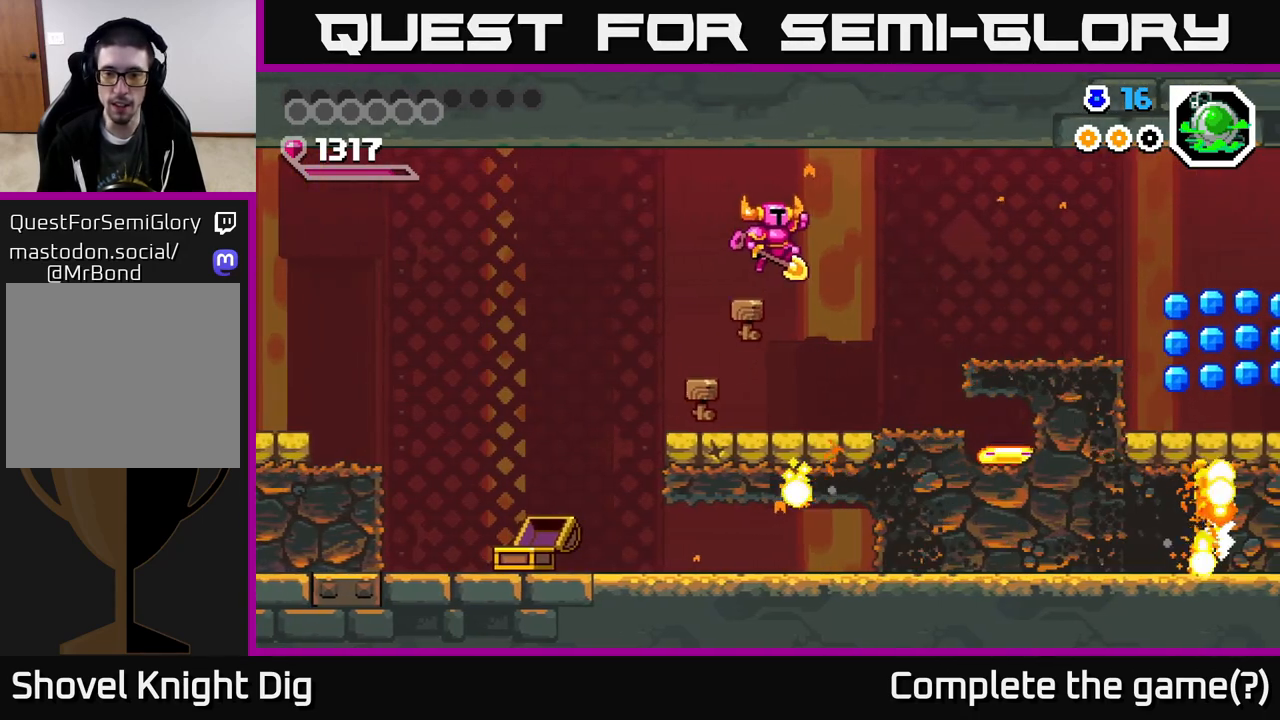
{"buttons": ["X"], "right_stick": "center", "events": [[83, "A", "up"], [133, "DPAD_RIGHT", "down"], [500, "DPAD_RIGHT", "up"], [500, "X", "down"]]}
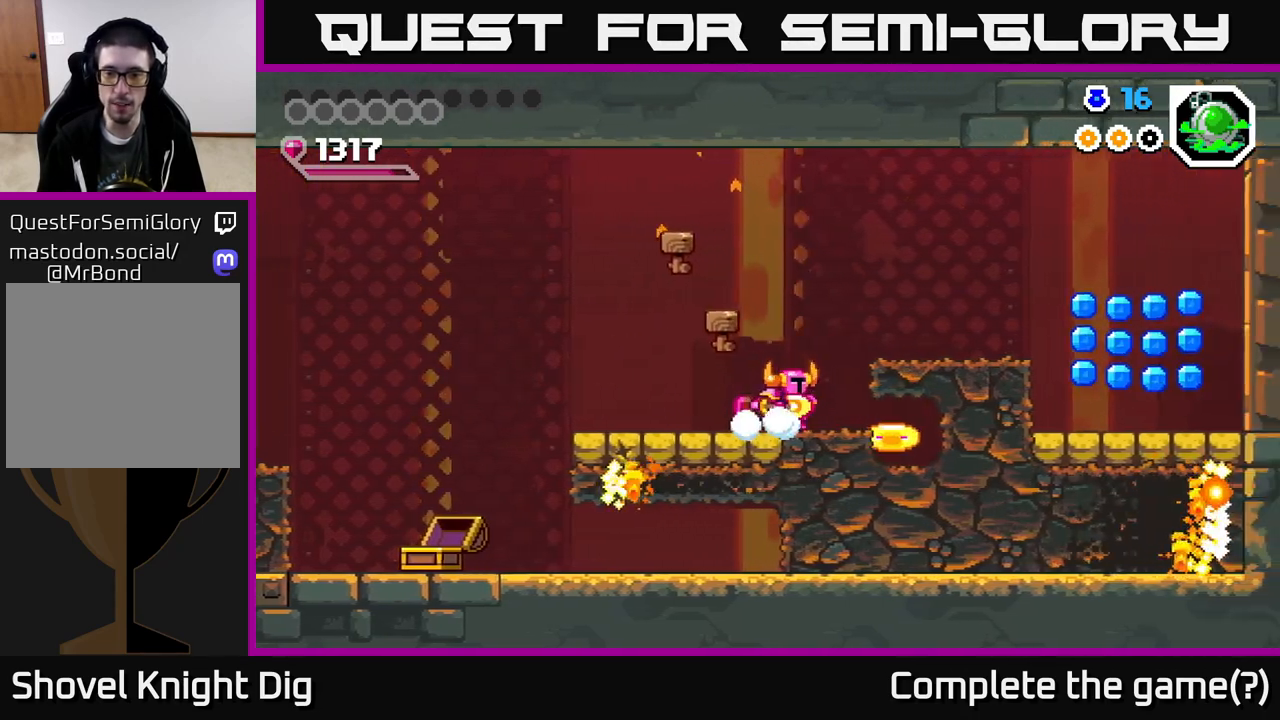
{"buttons": ["X"], "right_stick": "center", "events": [[83, "X", "up"], [467, "X", "down"]]}
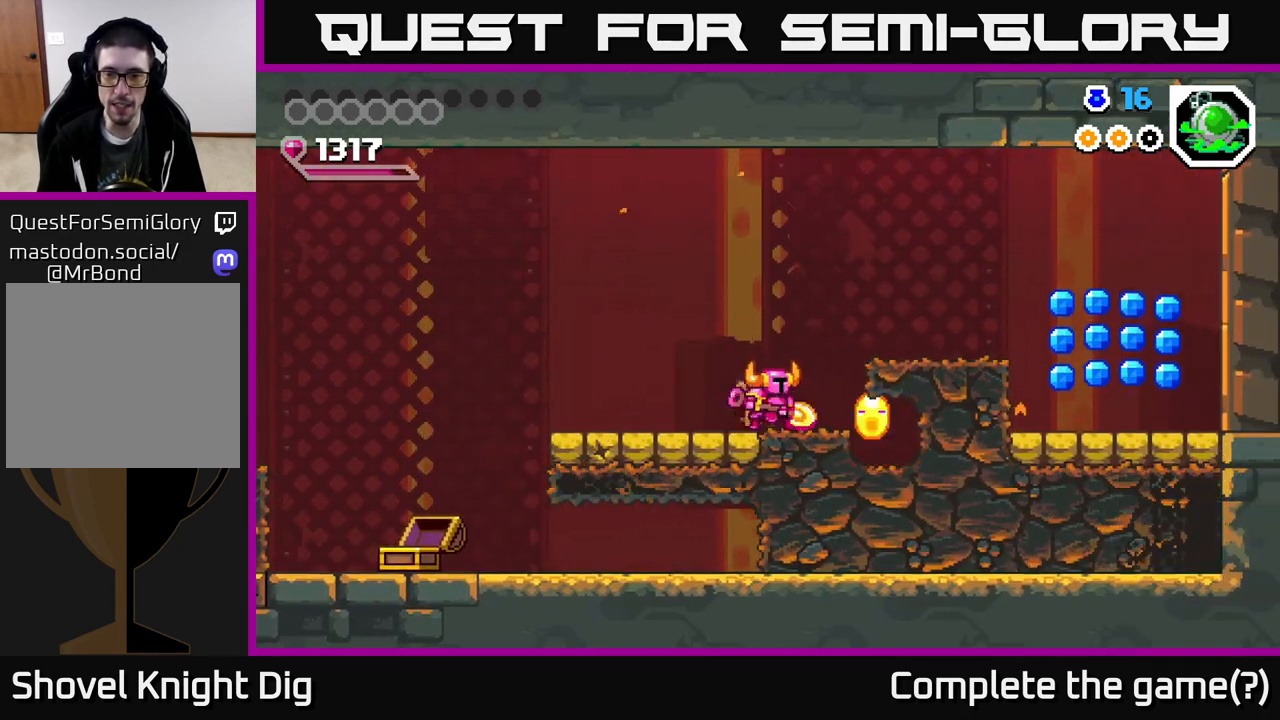
{"buttons": ["DPAD_RIGHT"], "right_stick": "center", "events": [[50, "X", "up"], [117, "DPAD_LEFT", "down"], [350, "DPAD_LEFT", "up"], [383, "DPAD_RIGHT", "down"]]}
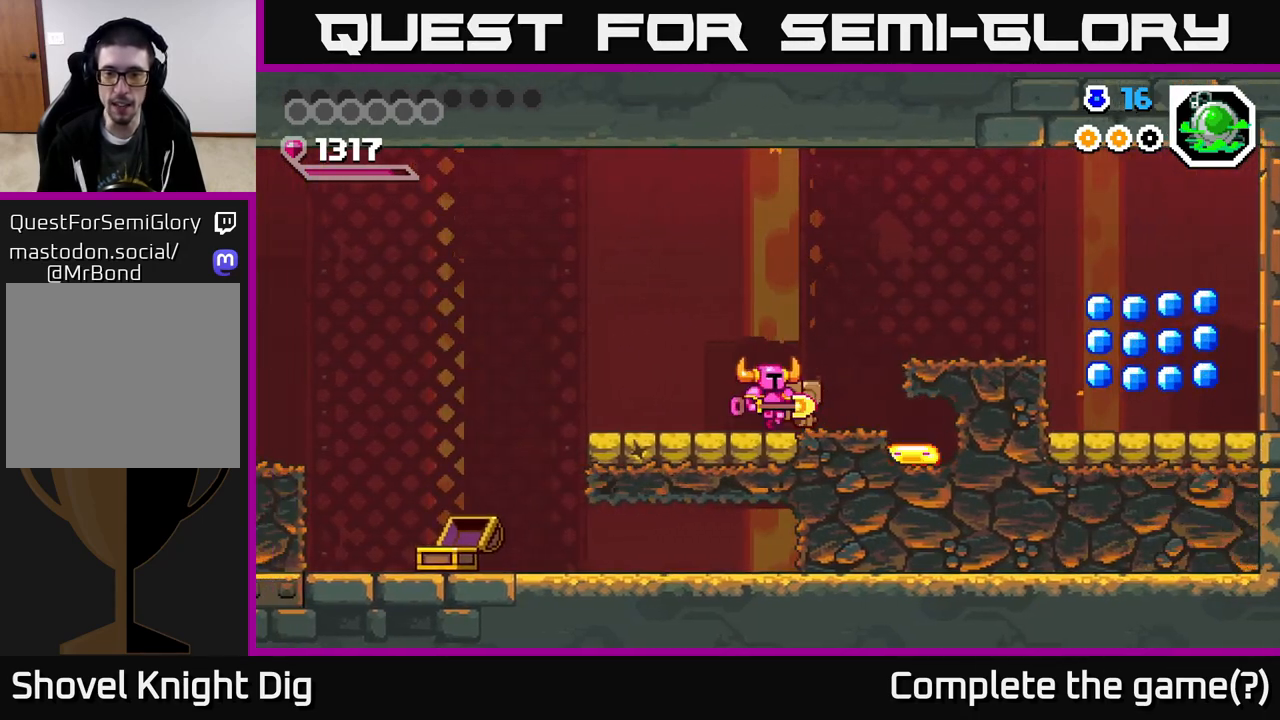
{"buttons": ["DPAD_LEFT"], "right_stick": "center", "events": [[100, "X", "down"], [117, "DPAD_RIGHT", "up"], [167, "X", "up"], [267, "DPAD_LEFT", "down"], [333, "A", "down"], [467, "A", "up"]]}
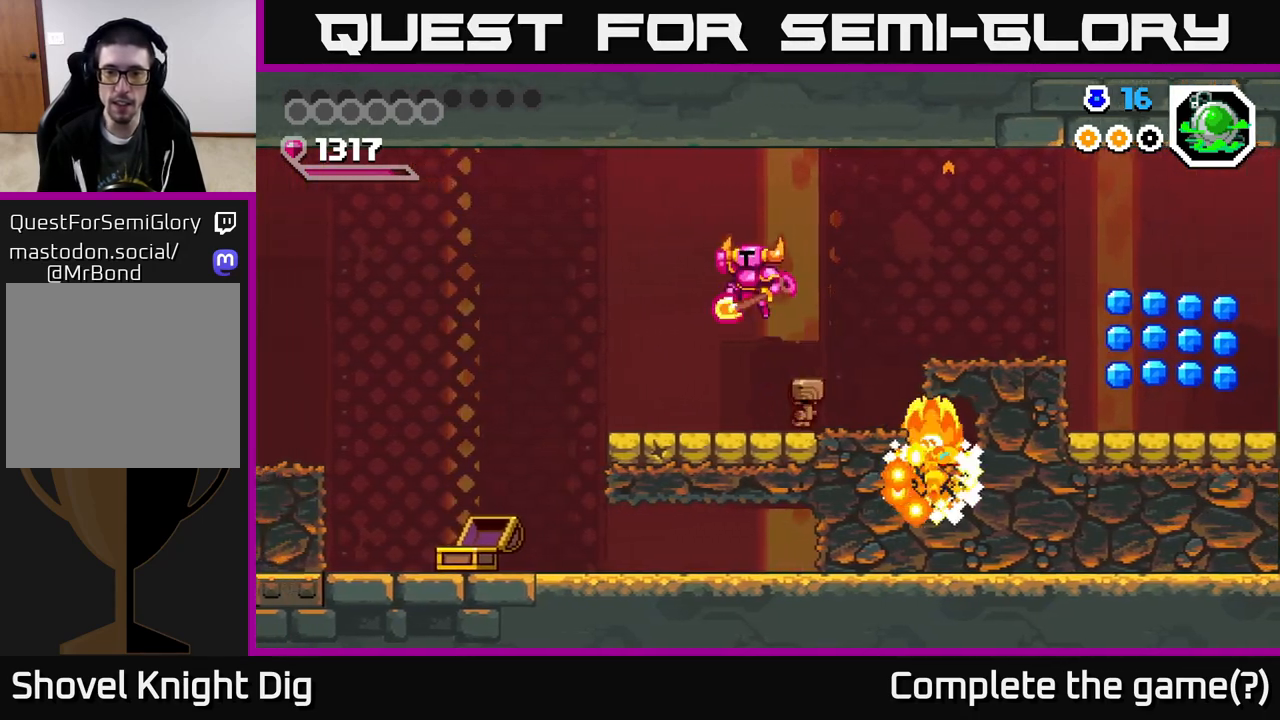
{"buttons": [], "right_stick": "center", "events": [[250, "DPAD_LEFT", "up"]]}
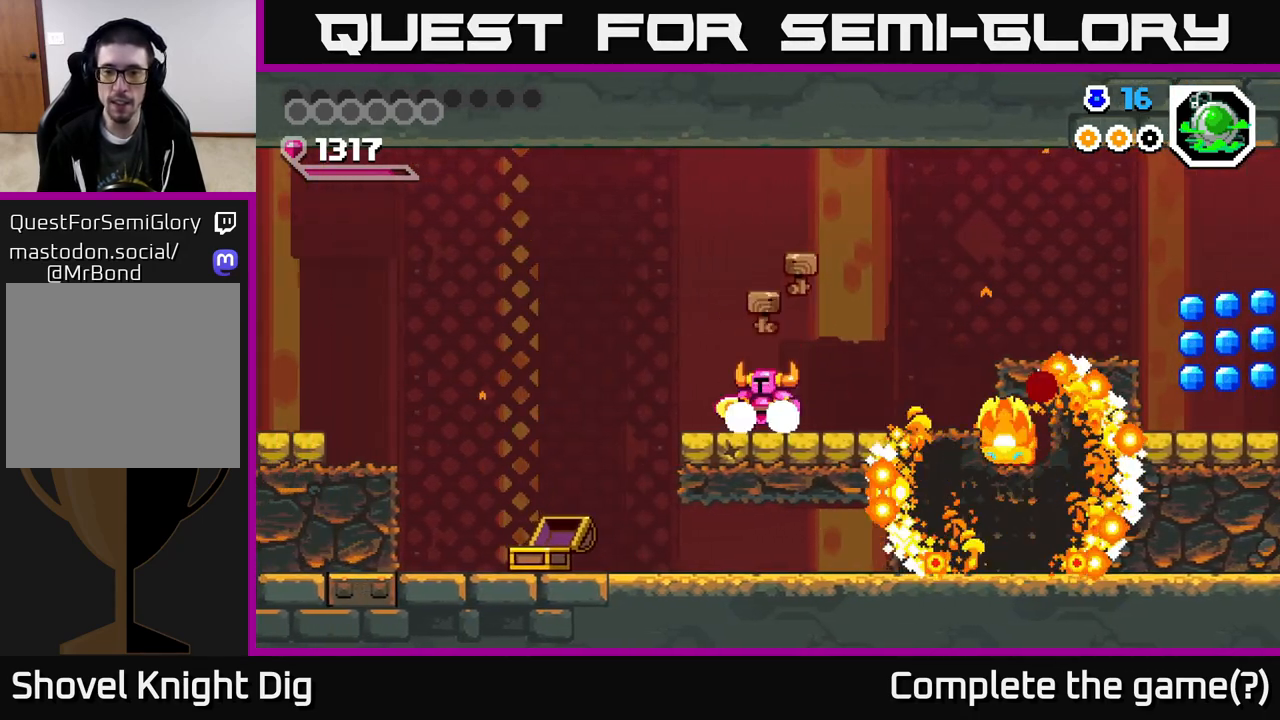
{"buttons": ["DPAD_RIGHT"], "right_stick": "center", "events": [[100, "DPAD_RIGHT", "down"], [183, "DPAD_RIGHT", "up"], [267, "A", "down"], [333, "DPAD_RIGHT", "down"], [450, "A", "up"]]}
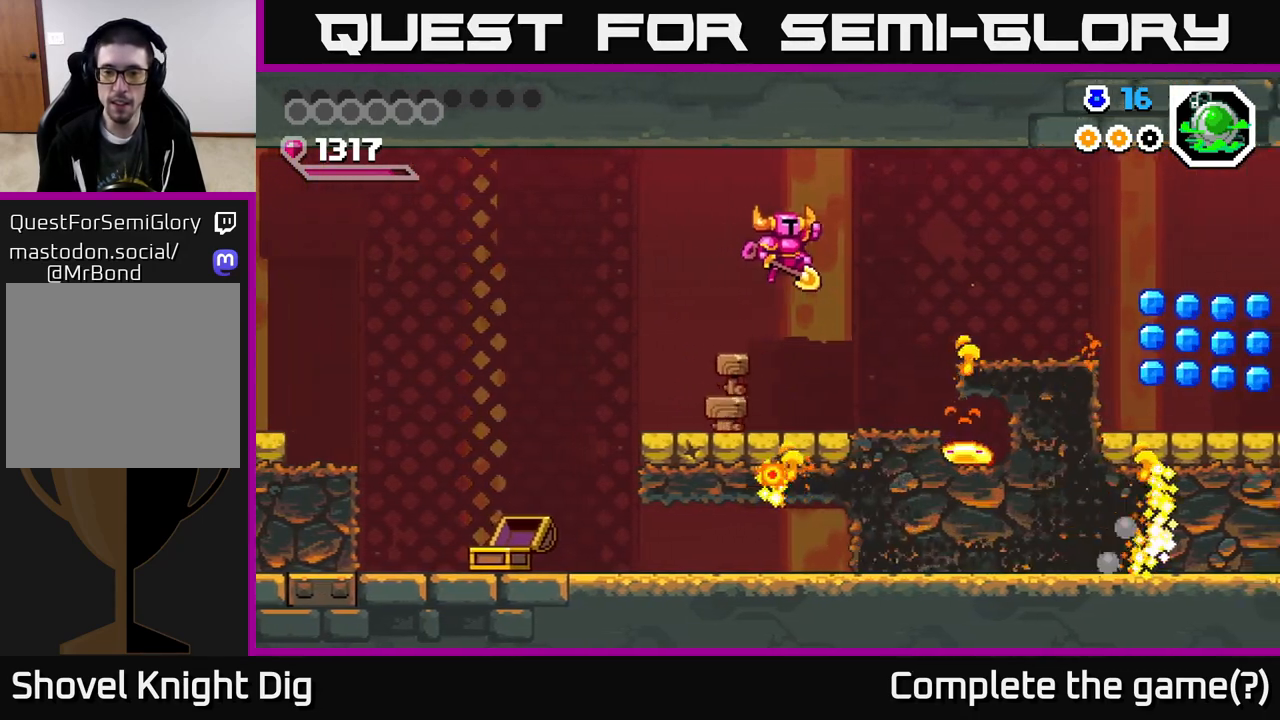
{"buttons": [], "right_stick": "center", "events": [[167, "DPAD_RIGHT", "up"], [250, "DPAD_RIGHT", "down"], [400, "X", "down"], [483, "DPAD_RIGHT", "up"], [500, "X", "up"]]}
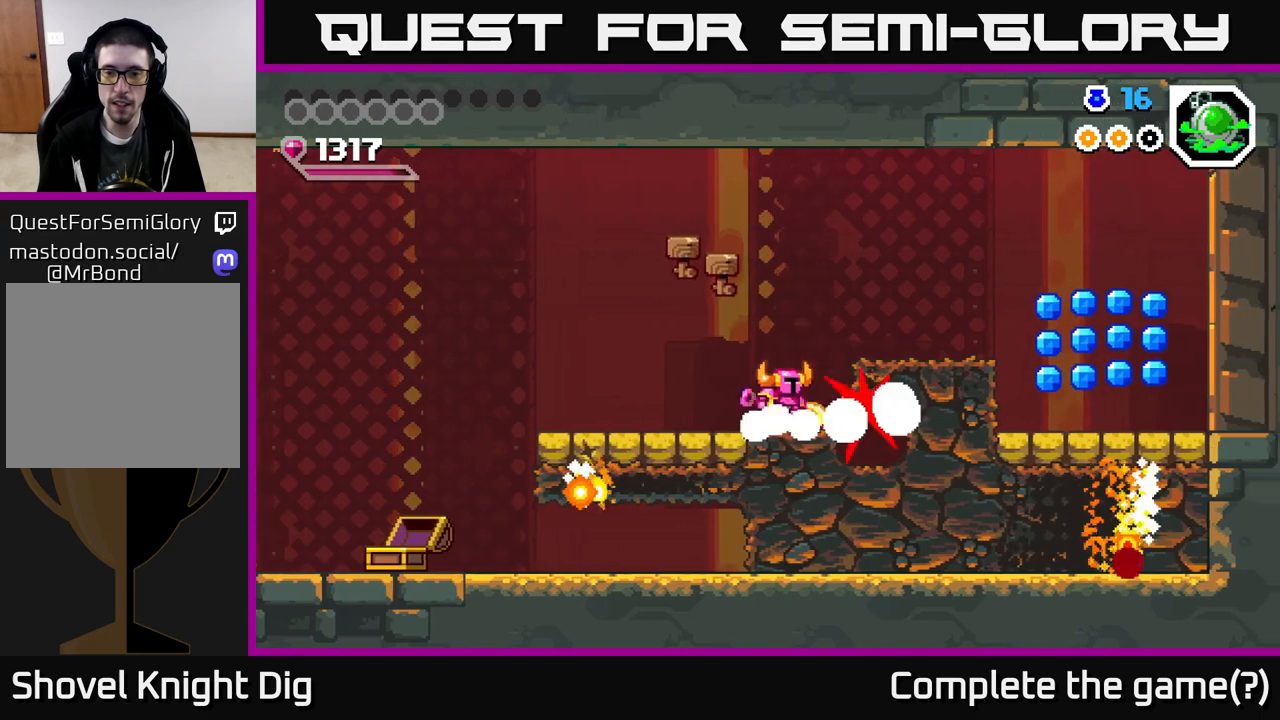
{"buttons": ["DPAD_RIGHT"], "right_stick": "center", "events": [[117, "X", "down"], [183, "X", "up"], [250, "DPAD_RIGHT", "down"], [350, "DPAD_RIGHT", "up"], [400, "DPAD_RIGHT", "down"]]}
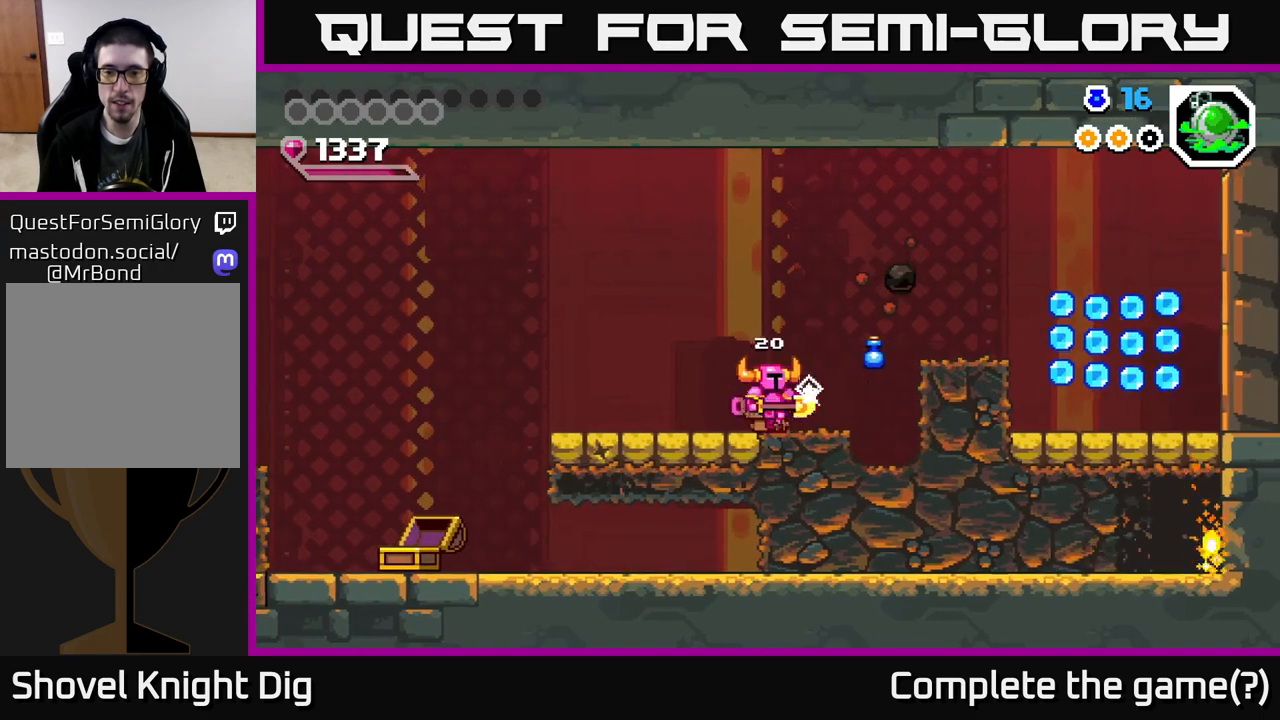
{"buttons": ["DPAD_RIGHT"], "right_stick": "center", "events": [[100, "A", "down"], [283, "A", "up"]]}
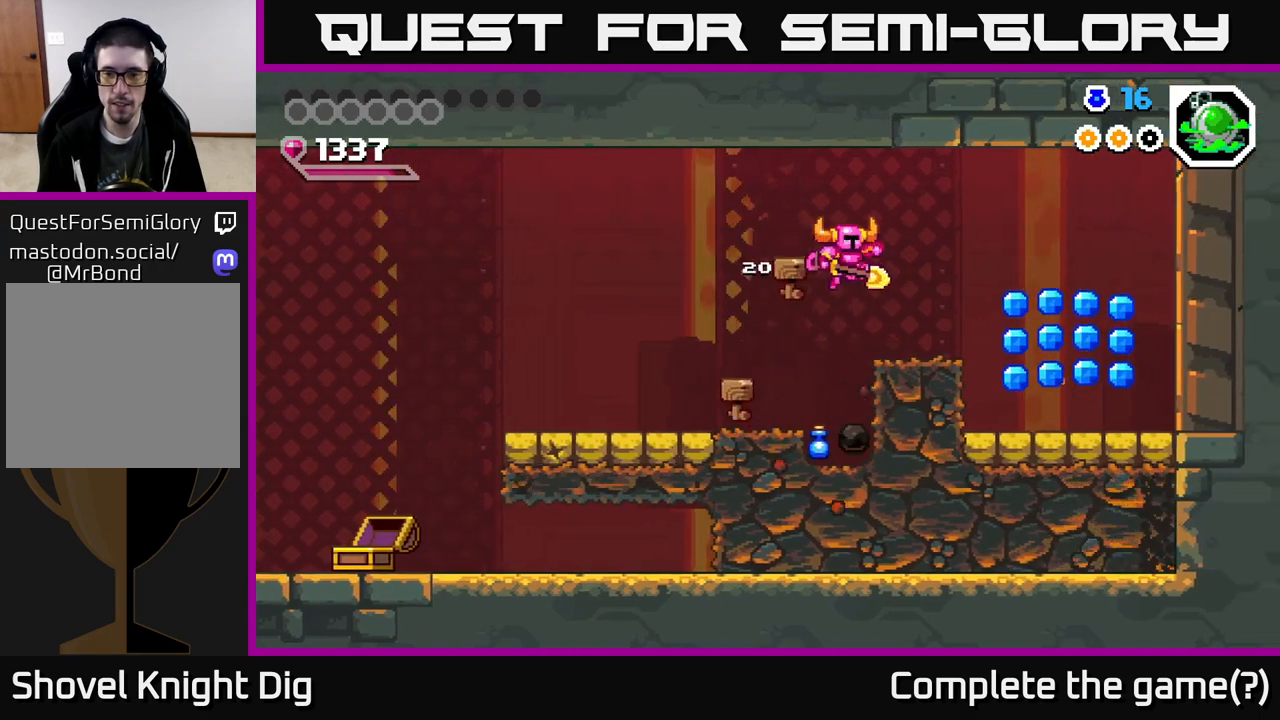
{"buttons": ["DPAD_RIGHT"], "right_stick": "center", "events": [[267, "A", "down"], [317, "A", "up"]]}
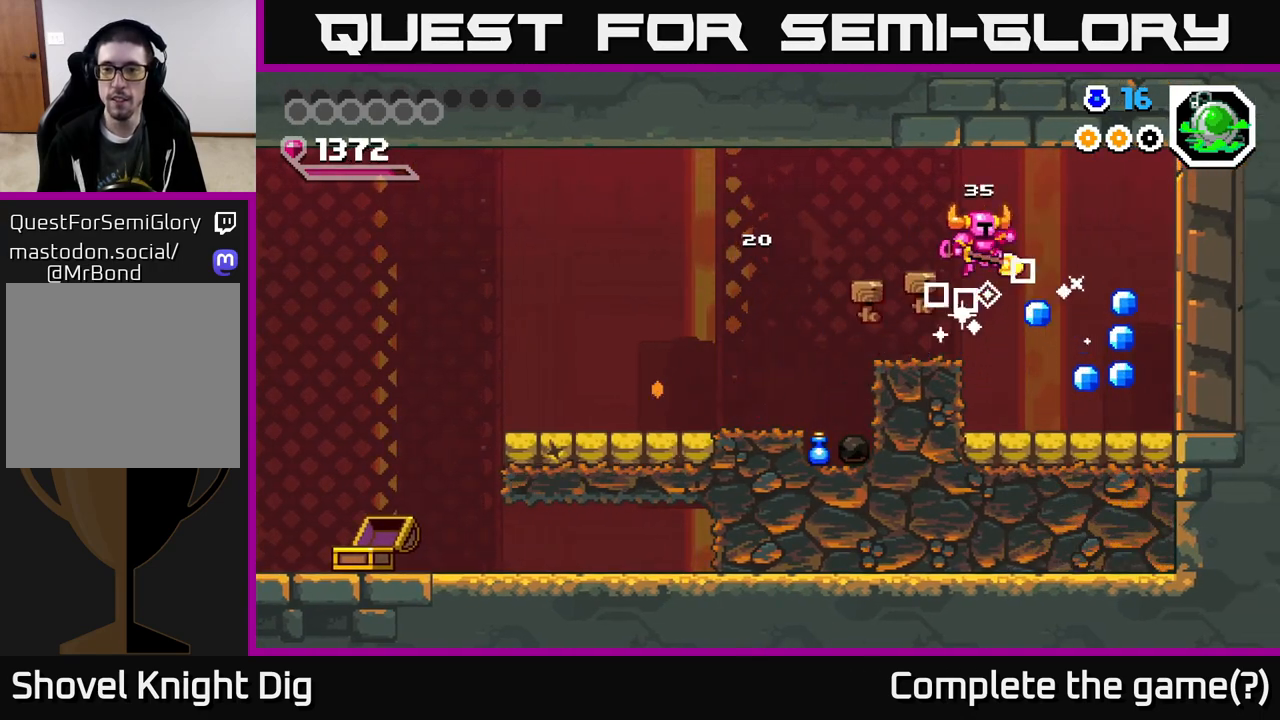
{"buttons": ["A", "DPAD_LEFT"], "right_stick": "center", "events": [[283, "DPAD_RIGHT", "up"], [317, "DPAD_LEFT", "down"], [400, "A", "down"]]}
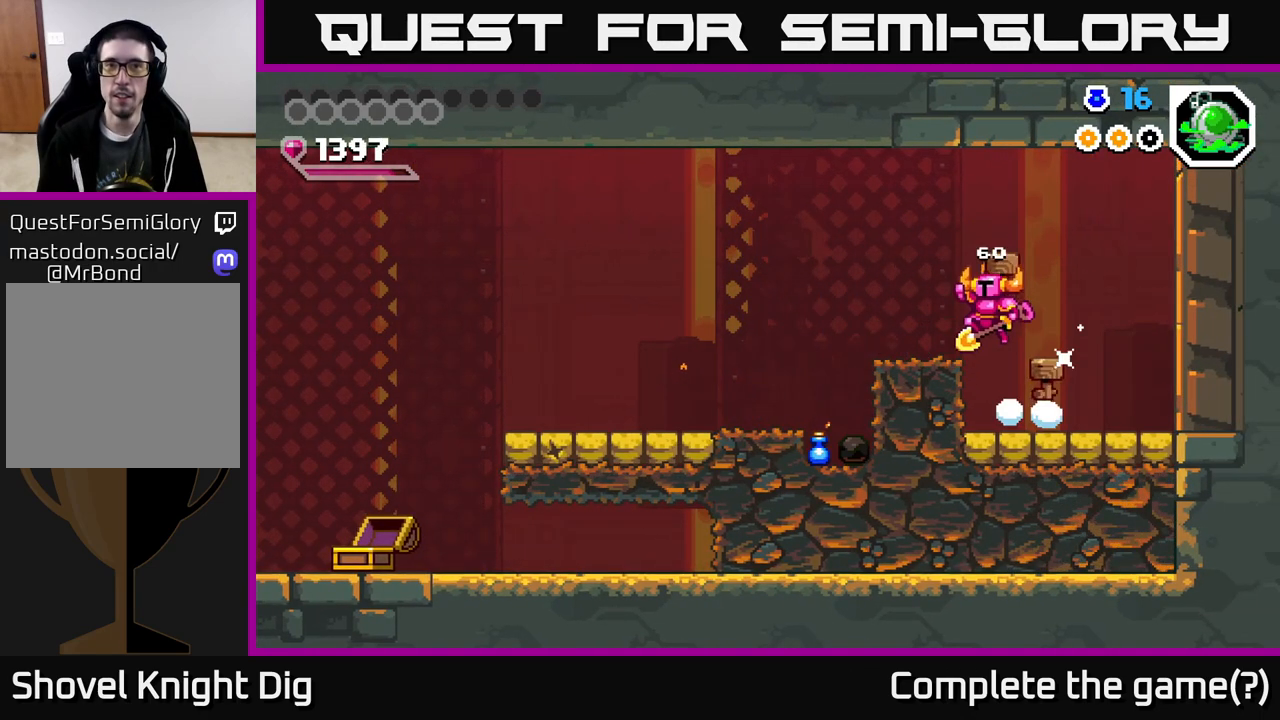
{"buttons": ["DPAD_RIGHT"], "right_stick": "center", "events": [[117, "A", "up"], [400, "DPAD_LEFT", "up"], [450, "DPAD_RIGHT", "down"]]}
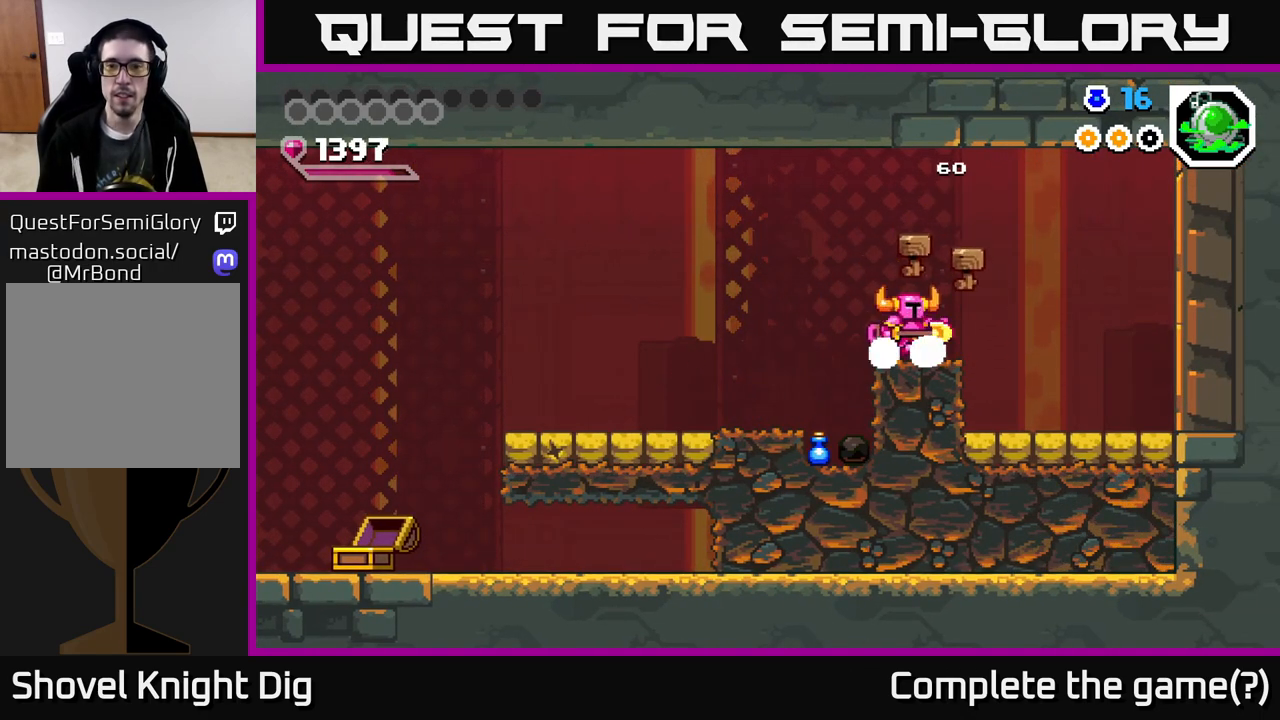
{"buttons": [], "right_stick": "center", "events": [[17, "DPAD_RIGHT", "up"], [33, "DPAD_LEFT", "down"], [417, "DPAD_LEFT", "up"]]}
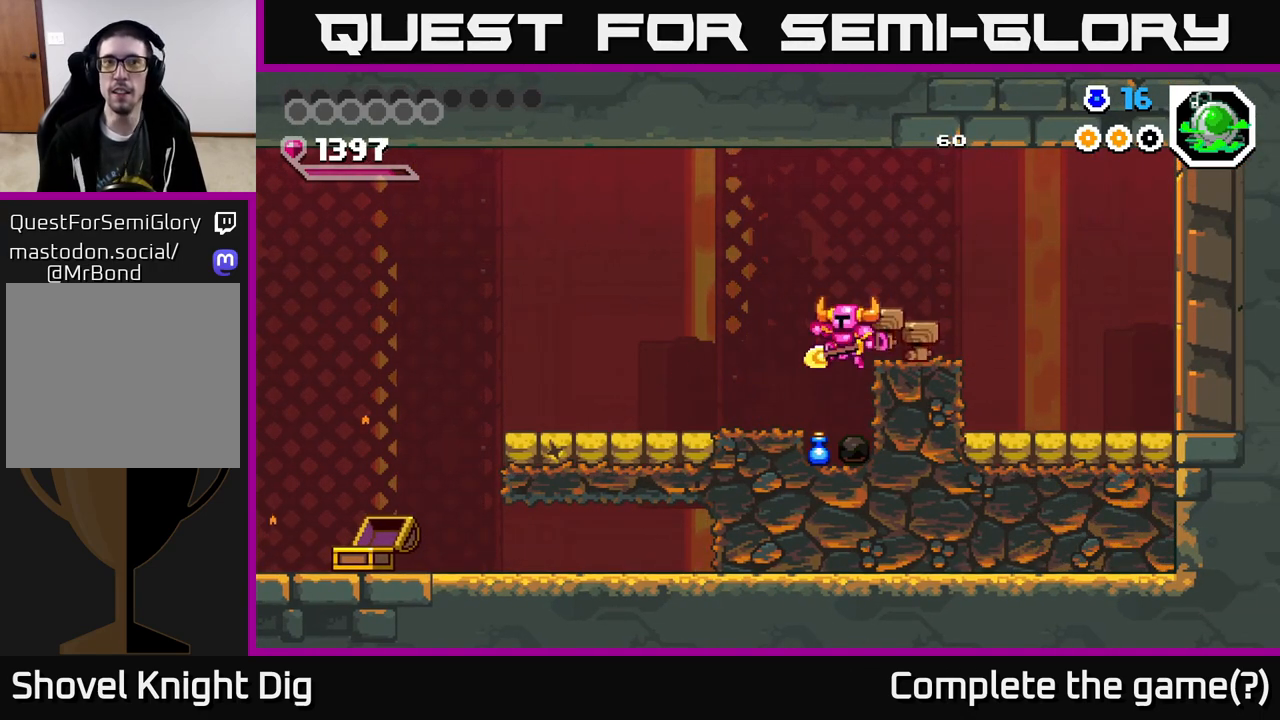
{"buttons": ["DPAD_LEFT"], "right_stick": "center", "events": [[167, "A", "down"], [167, "DPAD_LEFT", "down"], [250, "A", "up"]]}
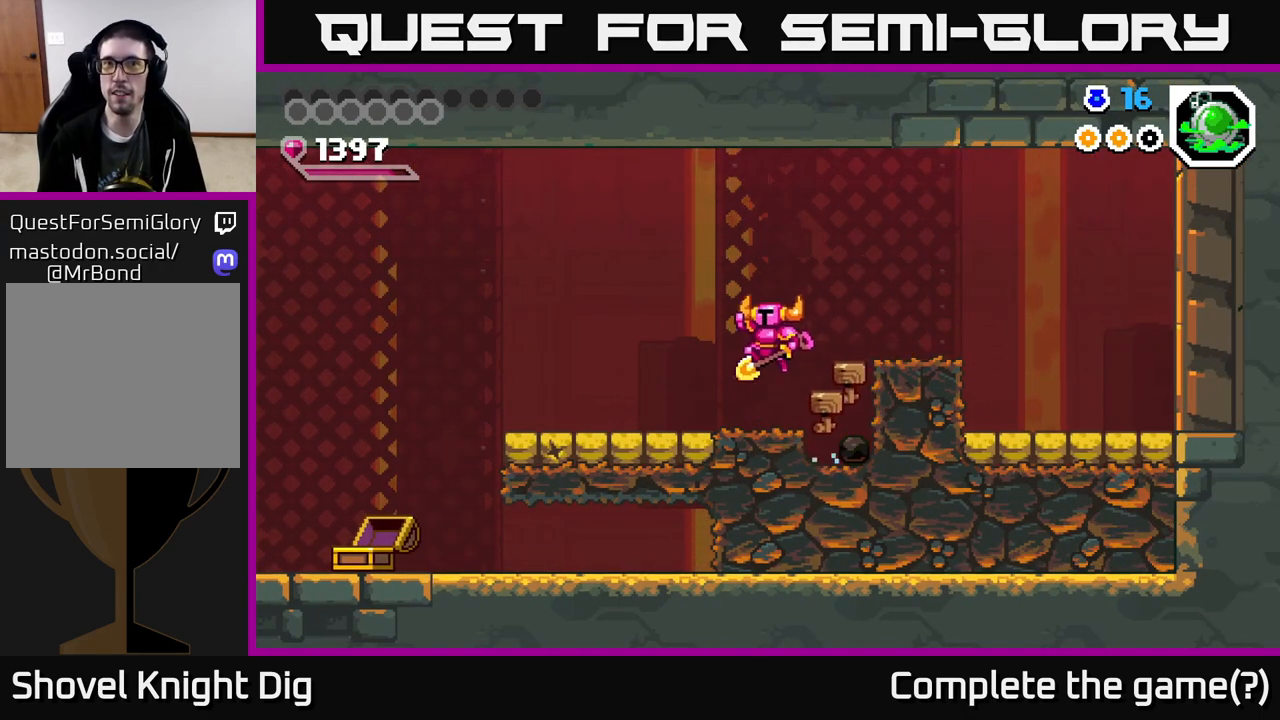
{"buttons": ["DPAD_LEFT"], "right_stick": "center", "events": [[267, "A", "down"], [317, "A", "up"]]}